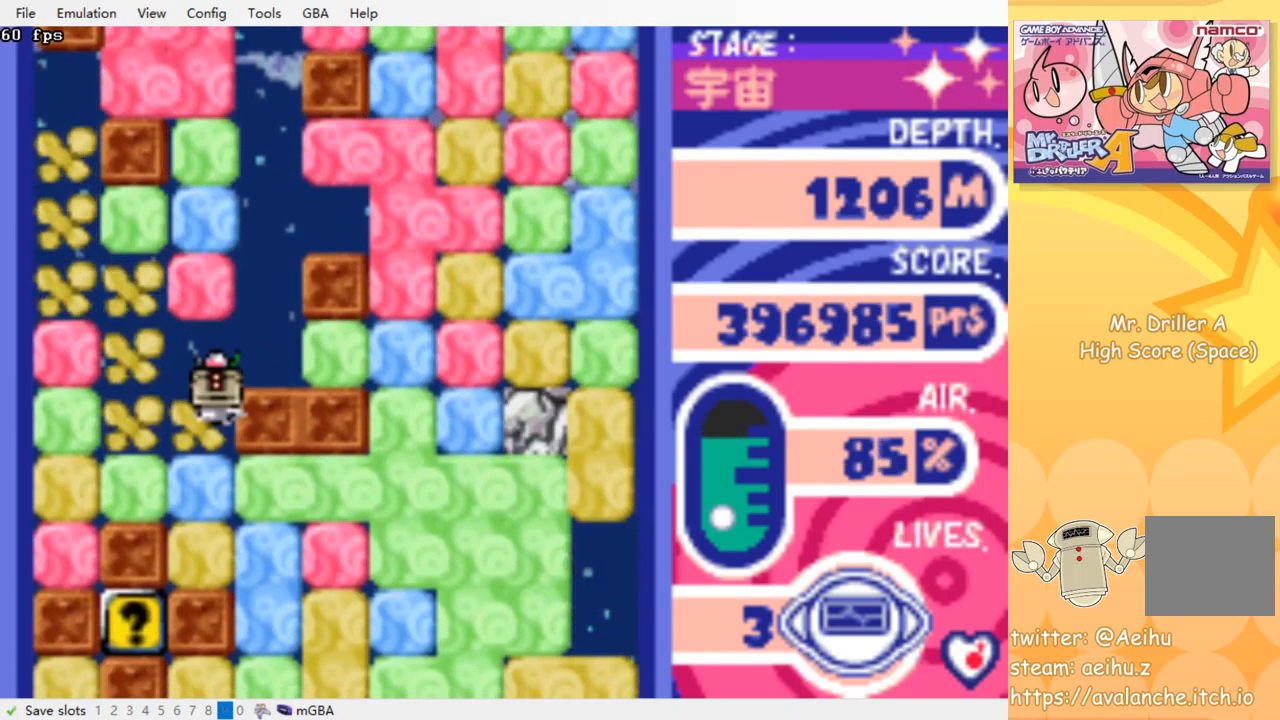
Gameplay with a controller (PlayStation layout); each line is a JSON object with the inputs held at the frame after it. "events" lists button and stick changes between this image and that frame as [ms after this image, input, new state], when the widget could be followed in between. Not read: left_stick right_stick.
{"buttons": ["DPAD_RIGHT"], "events": [[217, "CROSS", "down"], [217, "SQUARE", "down"], [317, "DPAD_DOWN", "up"], [350, "CROSS", "up"], [350, "SQUARE", "up"], [400, "DPAD_RIGHT", "down"]]}
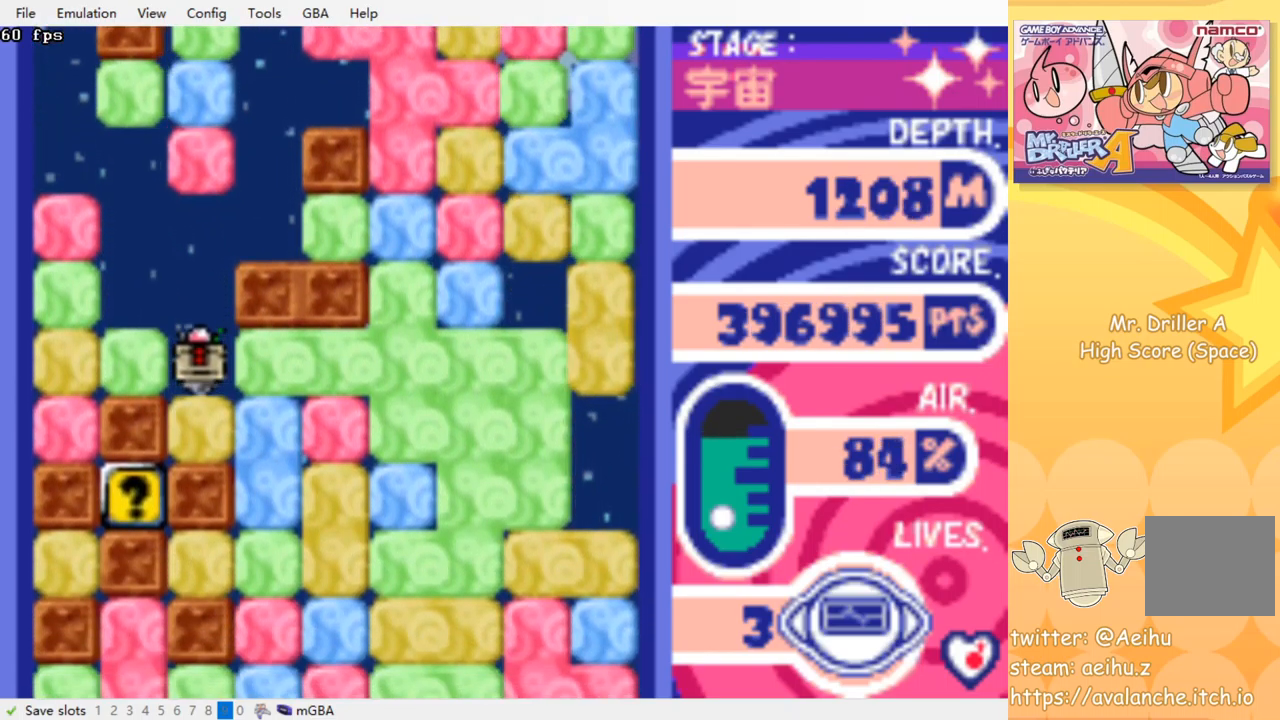
{"buttons": ["CROSS", "SQUARE", "DPAD_DOWN"], "events": [[17, "CROSS", "down"], [17, "SQUARE", "down"], [134, "CROSS", "up"], [134, "SQUARE", "up"], [350, "DPAD_DOWN", "down"], [367, "DPAD_RIGHT", "up"], [400, "CROSS", "down"], [417, "SQUARE", "down"]]}
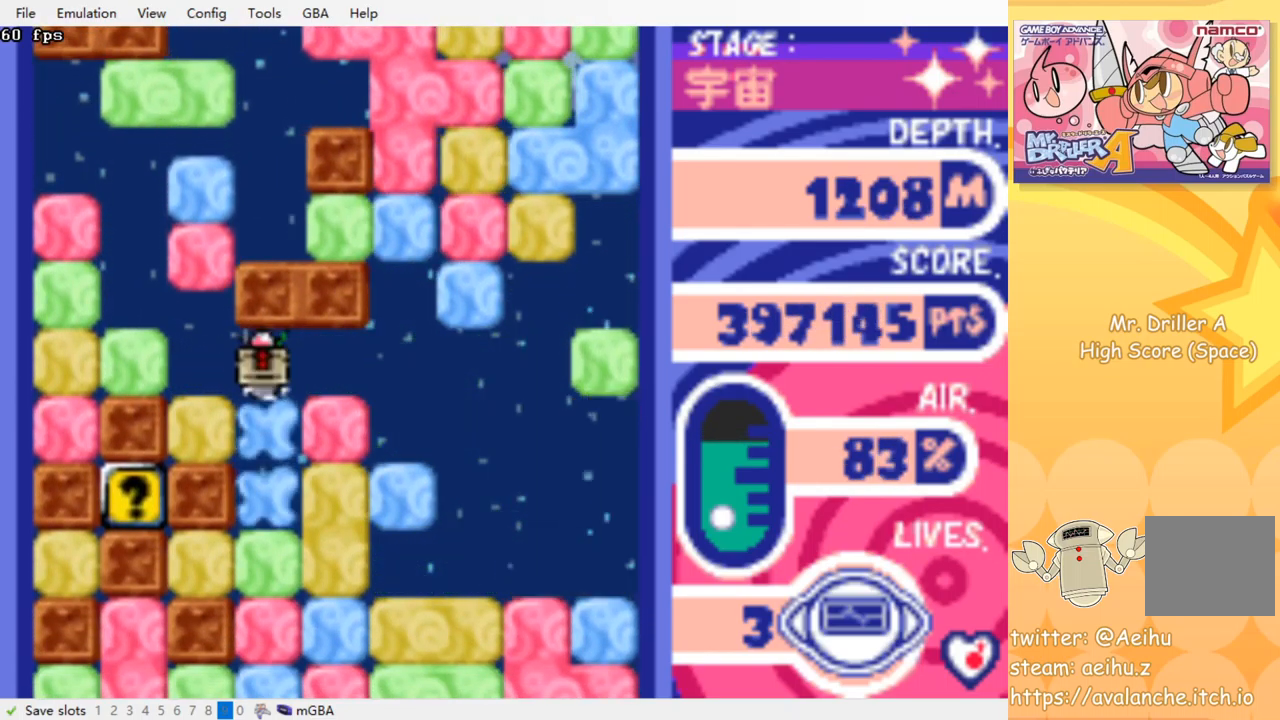
{"buttons": ["CROSS", "SQUARE", "DPAD_DOWN"], "events": [[17, "SQUARE", "up"], [34, "CROSS", "up"], [300, "CROSS", "down"], [300, "SQUARE", "down"], [416, "SQUARE", "up"], [433, "CROSS", "up"], [516, "CROSS", "down"], [516, "SQUARE", "down"]]}
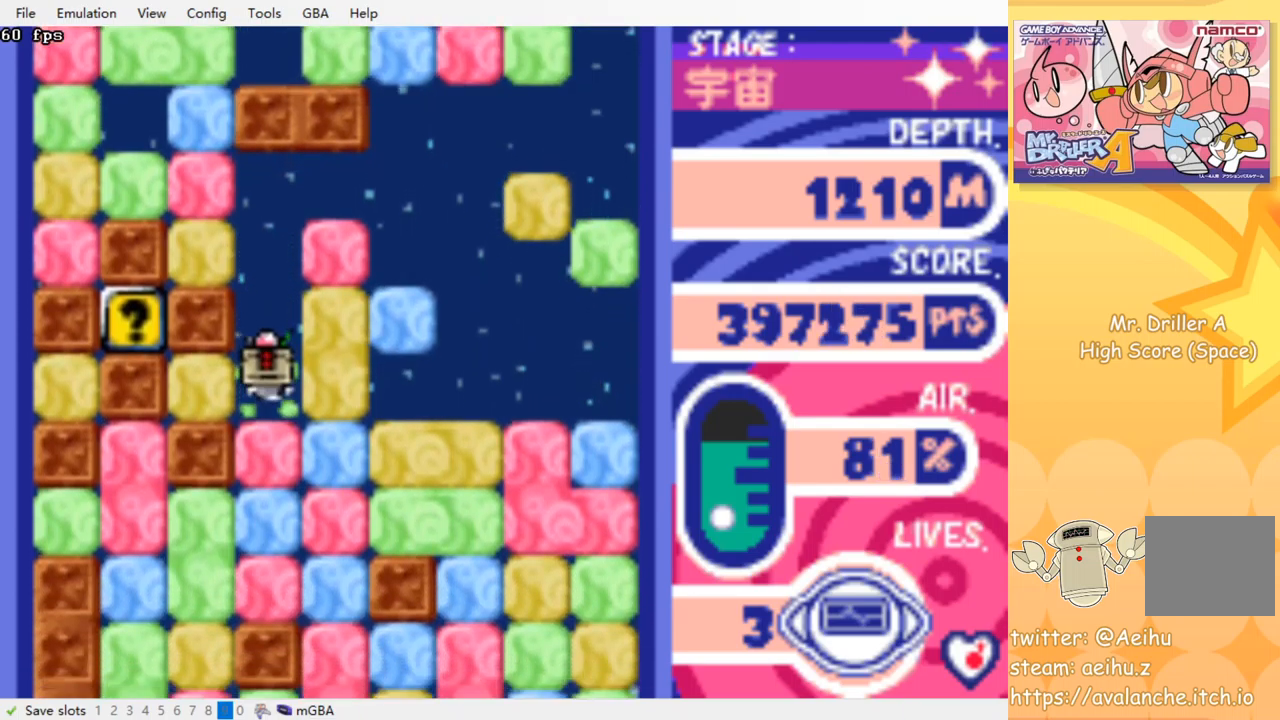
{"buttons": ["DPAD_DOWN"], "events": [[100, "SQUARE", "up"], [117, "CROSS", "up"], [184, "CROSS", "down"], [184, "SQUARE", "down"], [284, "SQUARE", "up"], [300, "CROSS", "up"], [350, "CROSS", "down"], [367, "SQUARE", "down"], [467, "SQUARE", "up"], [484, "CROSS", "up"]]}
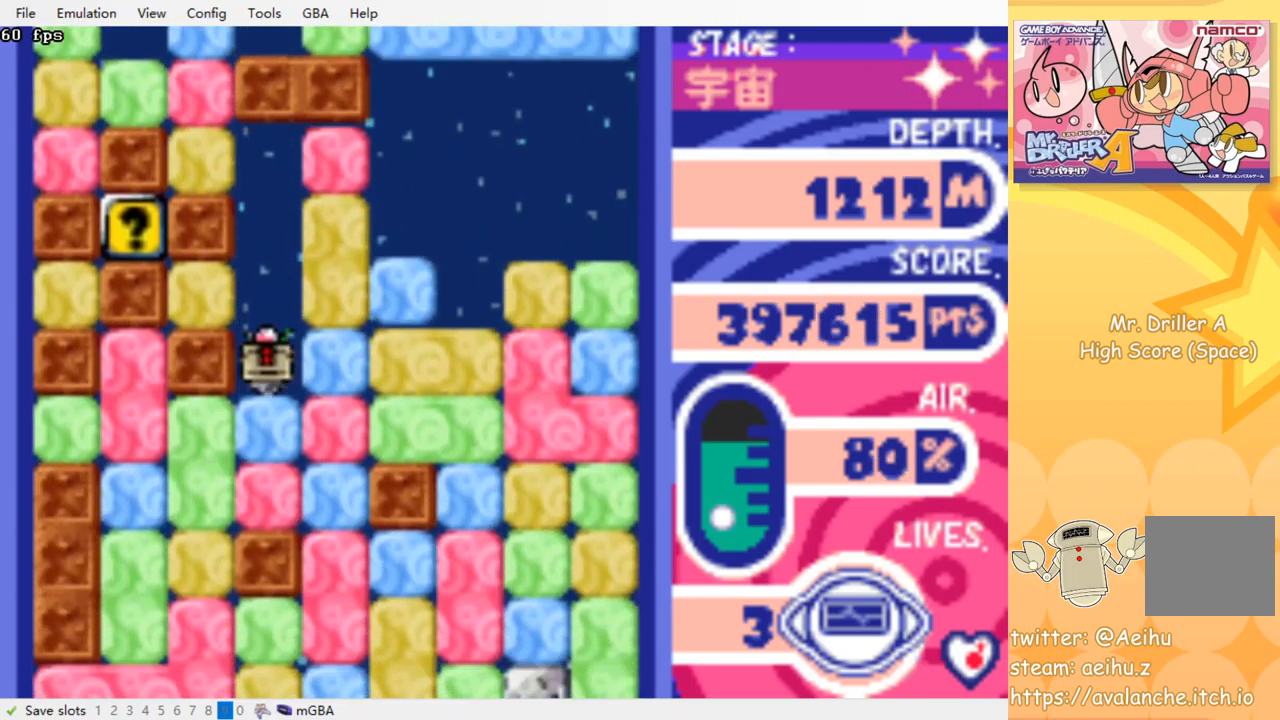
{"buttons": ["CROSS", "SQUARE", "DPAD_LEFT"], "events": [[100, "CROSS", "down"], [117, "SQUARE", "down"], [217, "CROSS", "up"], [217, "SQUARE", "up"], [300, "DPAD_DOWN", "up"], [367, "DPAD_LEFT", "down"], [400, "CROSS", "down"], [417, "SQUARE", "down"]]}
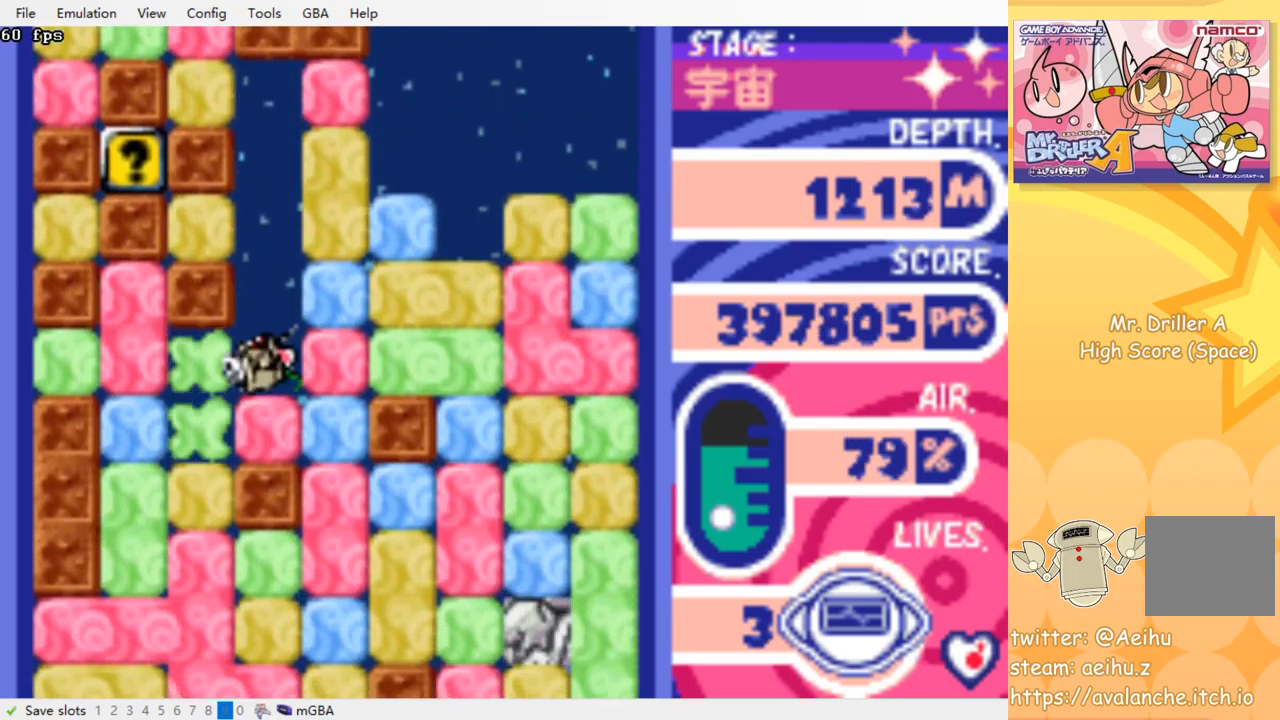
{"buttons": ["CROSS", "DPAD_DOWN"], "events": [[34, "CROSS", "up"], [34, "SQUARE", "up"], [217, "DPAD_DOWN", "down"], [217, "DPAD_LEFT", "up"], [334, "CROSS", "down"], [350, "SQUARE", "down"], [450, "SQUARE", "up"], [467, "CROSS", "up"], [500, "CROSS", "down"]]}
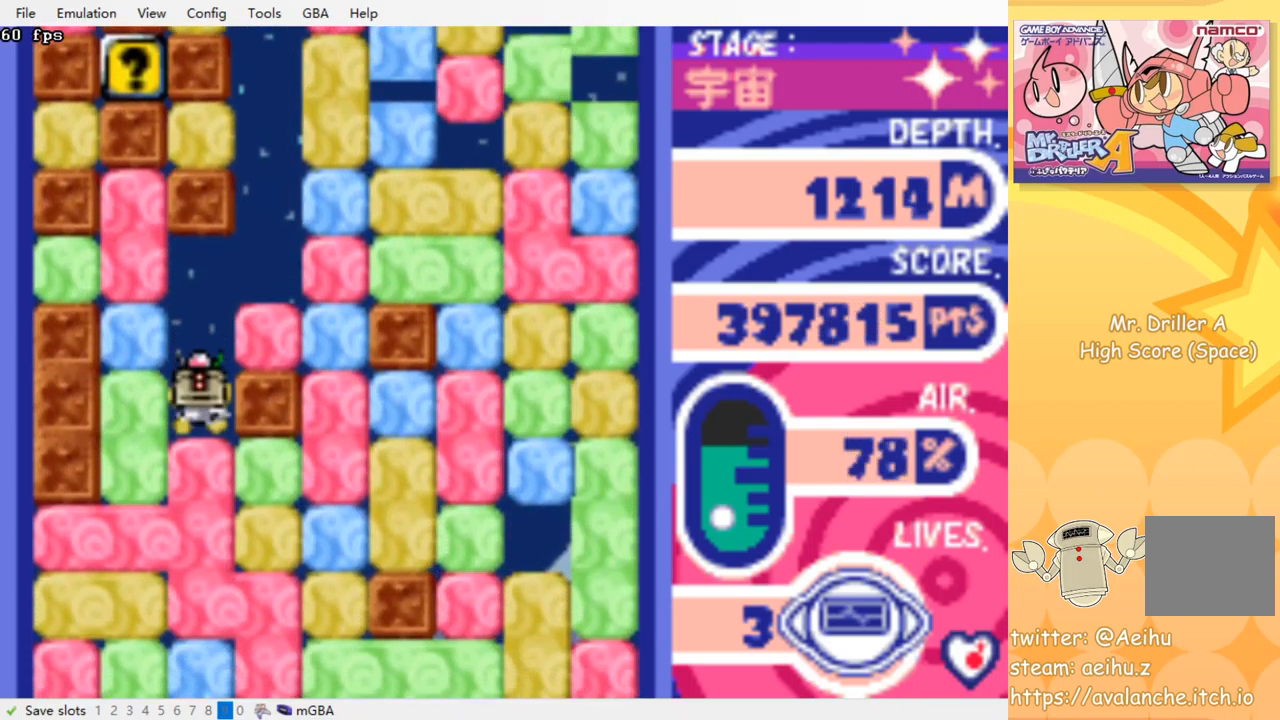
{"buttons": ["DPAD_DOWN"], "events": [[17, "SQUARE", "down"], [100, "CROSS", "up"], [100, "SQUARE", "up"], [184, "CROSS", "down"], [184, "SQUARE", "down"], [284, "CROSS", "up"], [284, "SQUARE", "up"], [350, "CROSS", "down"], [367, "SQUARE", "down"], [434, "SQUARE", "up"], [450, "CROSS", "up"]]}
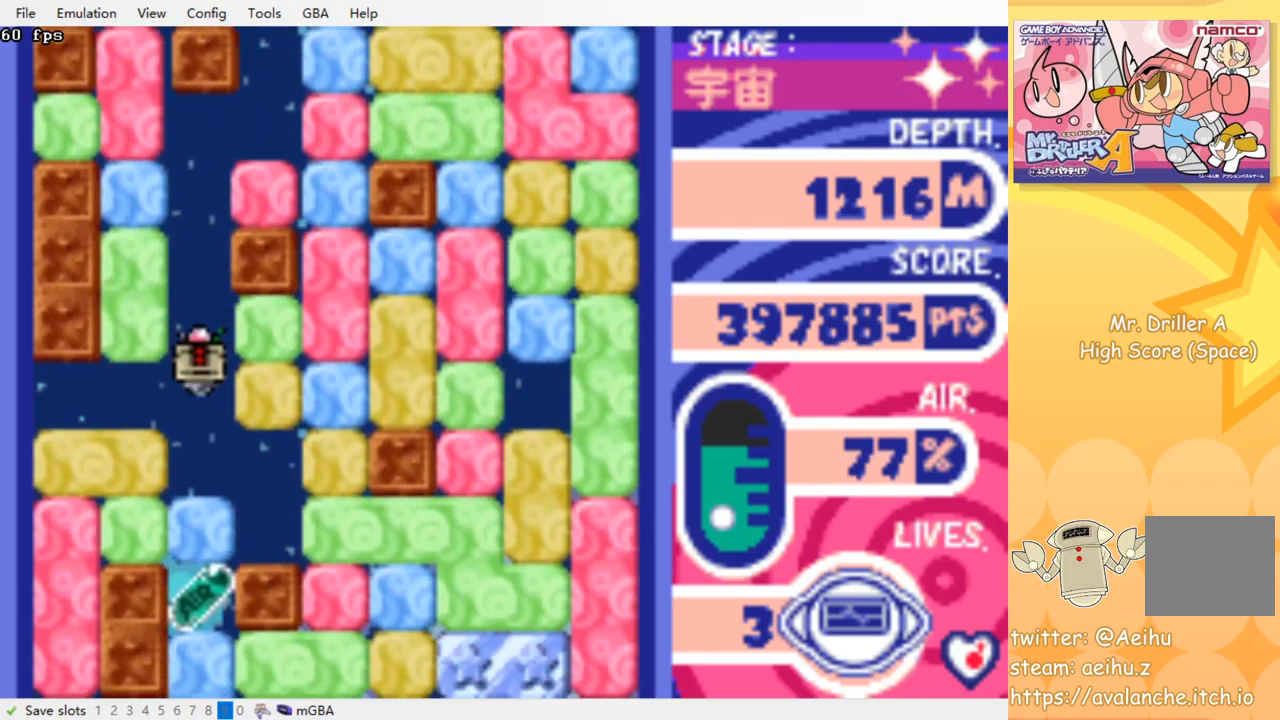
{"buttons": ["DPAD_DOWN"], "events": [[17, "CROSS", "down"], [17, "SQUARE", "down"], [100, "SQUARE", "up"], [117, "CROSS", "up"], [200, "CROSS", "down"], [200, "SQUARE", "down"], [317, "CROSS", "up"], [317, "SQUARE", "up"], [384, "CROSS", "down"], [400, "SQUARE", "down"], [467, "SQUARE", "up"], [484, "CROSS", "up"]]}
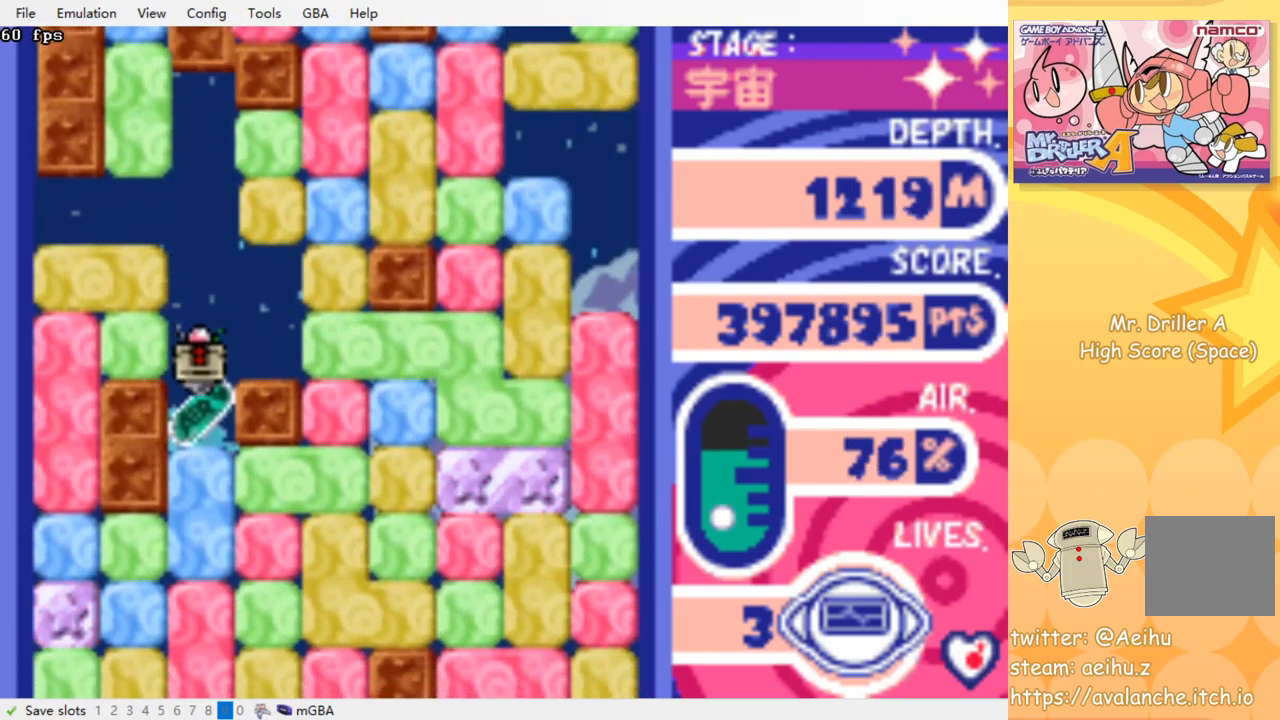
{"buttons": ["DPAD_DOWN"], "events": [[50, "CROSS", "down"], [67, "SQUARE", "down"], [134, "SQUARE", "up"], [150, "CROSS", "up"], [217, "CROSS", "down"], [234, "SQUARE", "down"], [317, "CROSS", "up"], [317, "SQUARE", "up"], [367, "CROSS", "down"], [384, "SQUARE", "down"], [467, "CROSS", "up"], [467, "SQUARE", "up"]]}
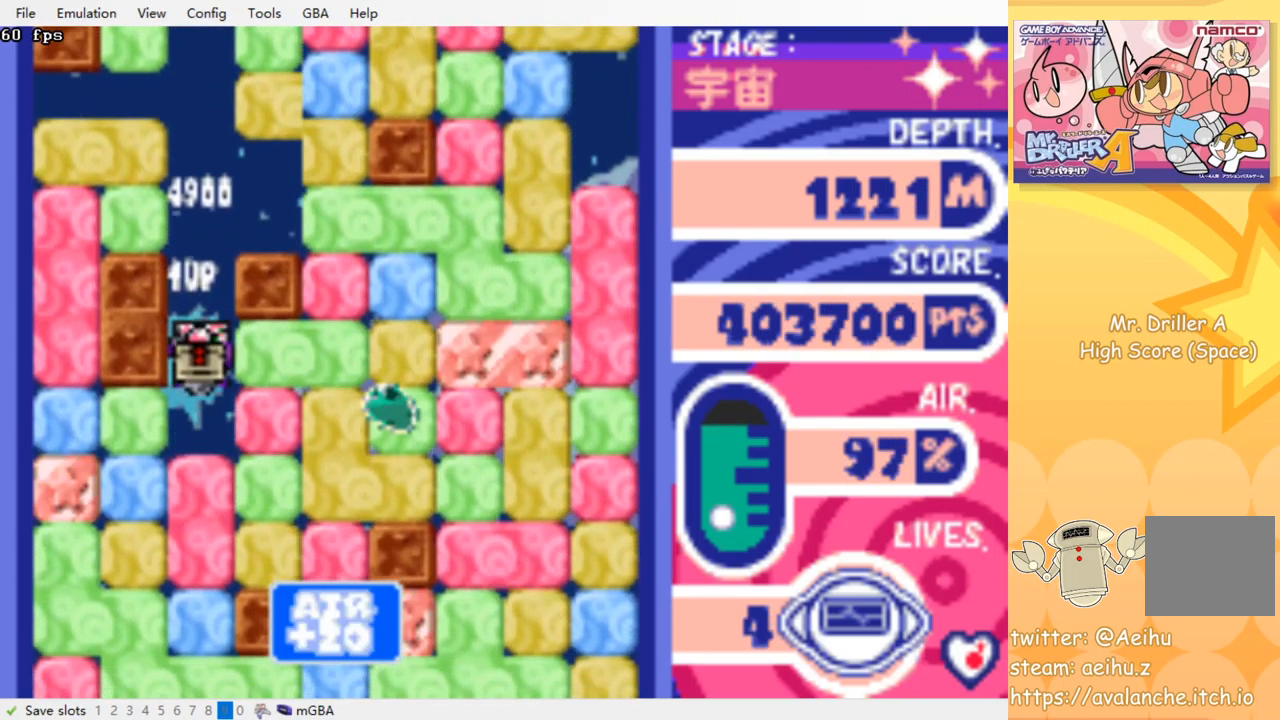
{"buttons": ["DPAD_DOWN"], "events": [[34, "CROSS", "down"], [50, "SQUARE", "down"], [117, "SQUARE", "up"], [134, "CROSS", "up"], [200, "CROSS", "down"], [200, "SQUARE", "down"], [284, "SQUARE", "up"], [300, "CROSS", "up"], [350, "CROSS", "down"], [384, "SQUARE", "down"], [450, "SQUARE", "up"], [467, "CROSS", "up"]]}
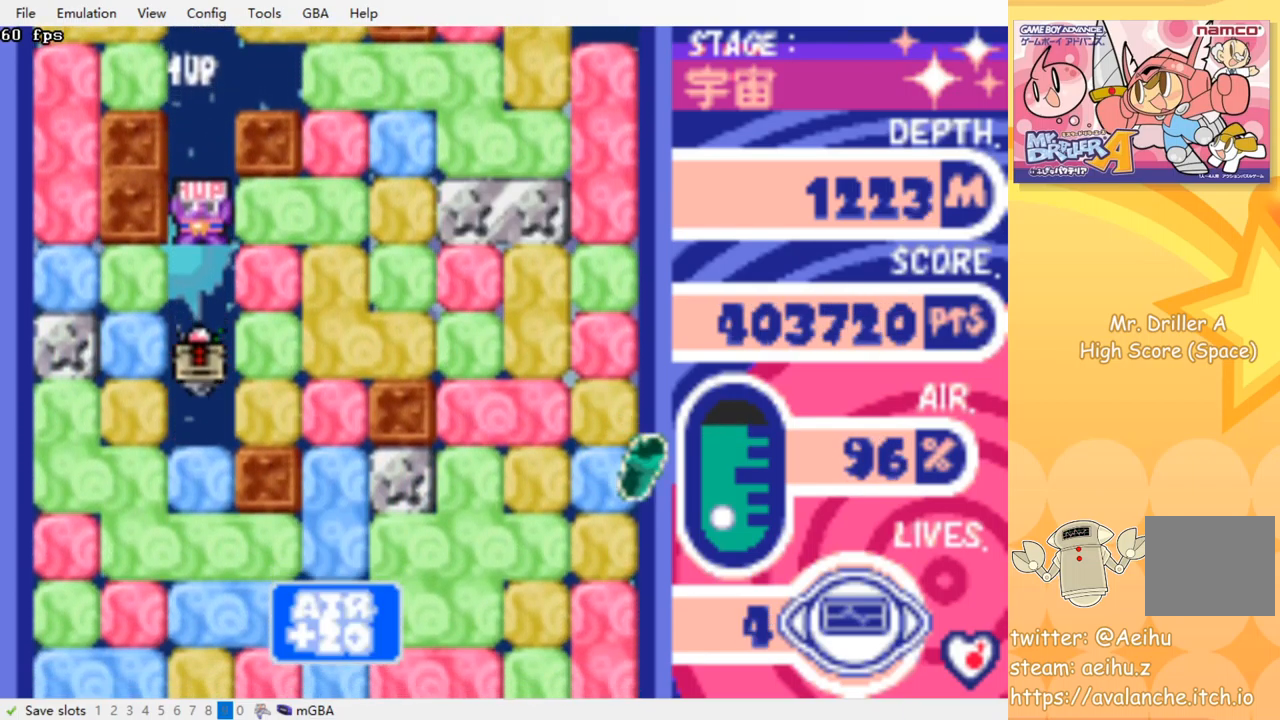
{"buttons": ["CROSS", "DPAD_DOWN"], "events": [[17, "CROSS", "down"], [34, "SQUARE", "down"], [117, "CROSS", "up"], [117, "SQUARE", "up"], [184, "CROSS", "down"], [200, "SQUARE", "down"], [267, "SQUARE", "up"], [284, "CROSS", "up"], [350, "CROSS", "down"], [367, "SQUARE", "down"], [434, "CROSS", "up"], [434, "SQUARE", "up"], [500, "CROSS", "down"]]}
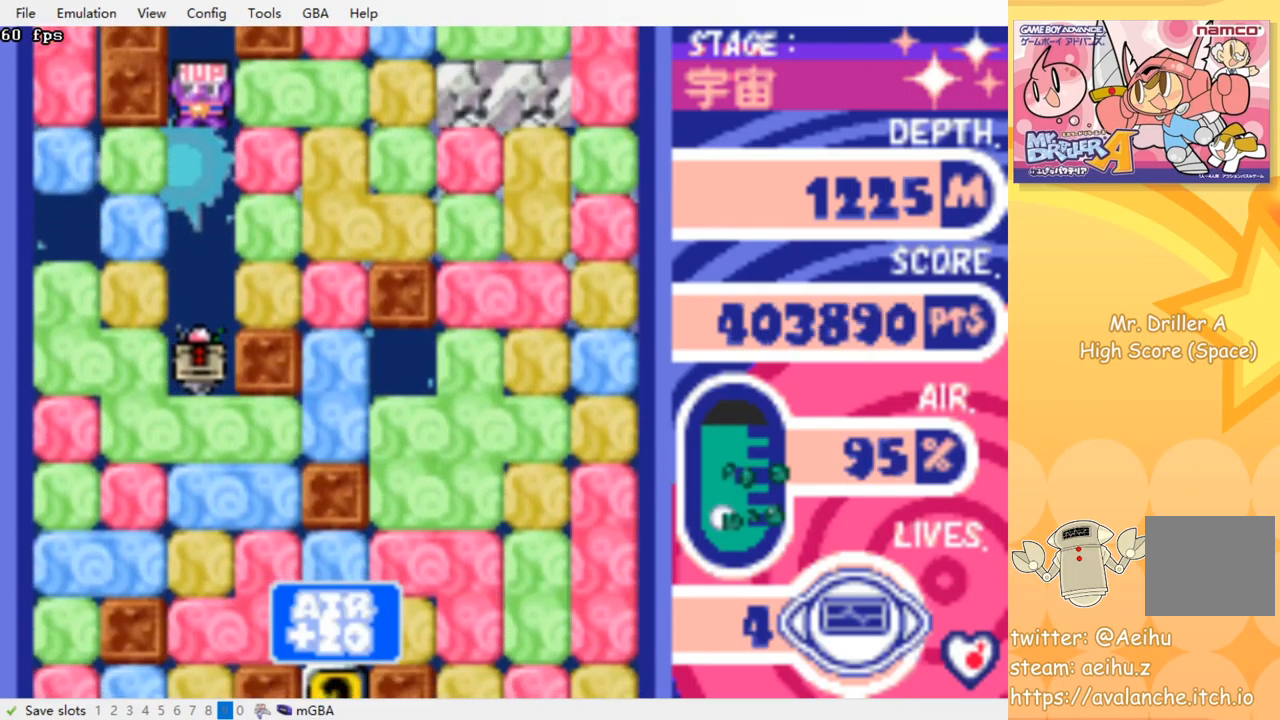
{"buttons": ["CROSS", "DPAD_DOWN"], "events": [[17, "SQUARE", "down"], [100, "SQUARE", "up"], [117, "CROSS", "up"], [184, "CROSS", "down"], [184, "SQUARE", "down"], [267, "CROSS", "up"], [267, "SQUARE", "up"], [350, "CROSS", "down"], [350, "SQUARE", "down"], [434, "SQUARE", "up"], [450, "CROSS", "up"], [500, "CROSS", "down"]]}
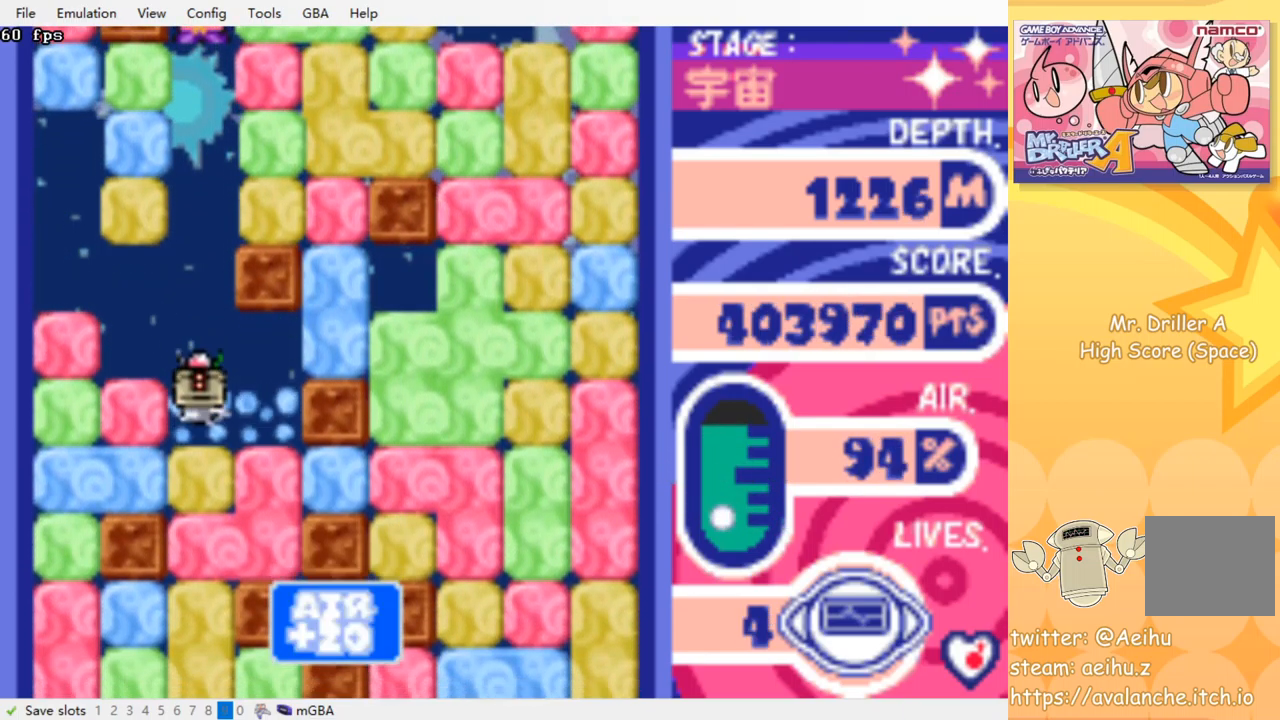
{"buttons": ["CROSS", "SQUARE", "DPAD_DOWN"], "events": [[17, "SQUARE", "down"], [117, "CROSS", "up"], [117, "SQUARE", "up"], [251, "CROSS", "down"], [267, "SQUARE", "down"], [367, "SQUARE", "up"], [384, "CROSS", "up"], [484, "CROSS", "down"], [484, "SQUARE", "down"]]}
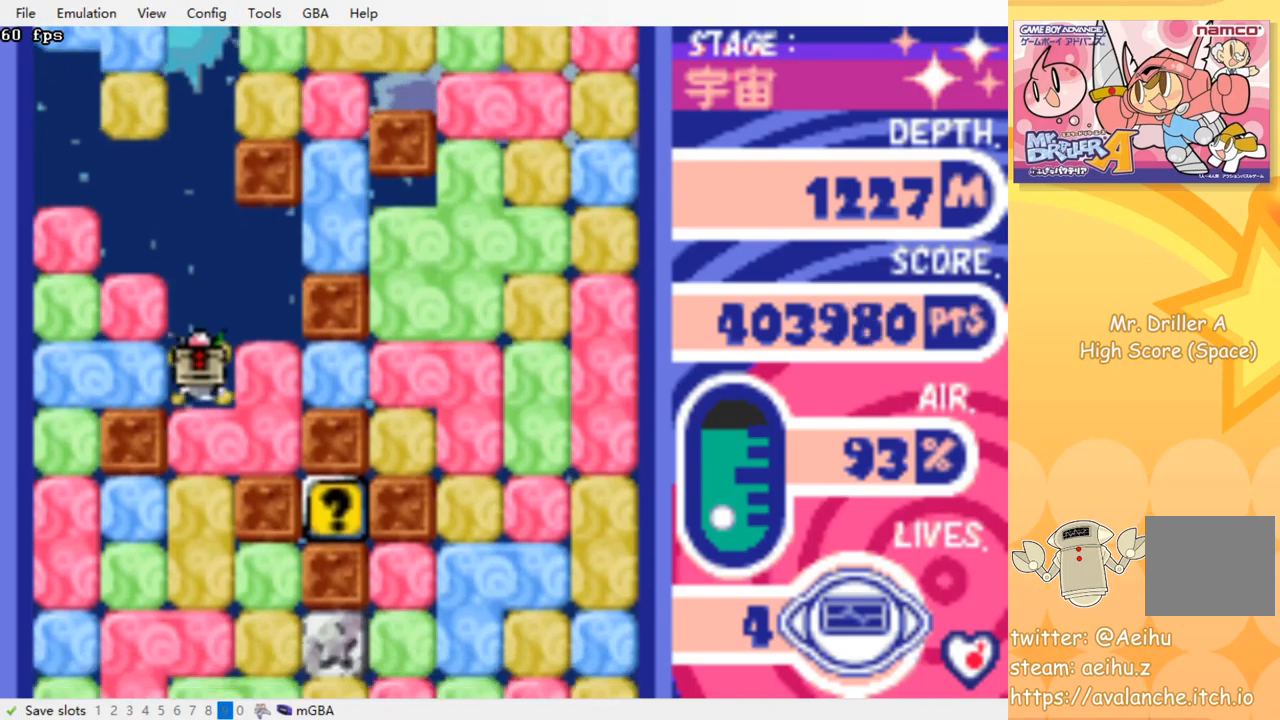
{"buttons": ["DPAD_DOWN"], "events": [[133, "CROSS", "up"], [133, "SQUARE", "up"], [200, "CROSS", "down"], [200, "SQUARE", "down"], [300, "SQUARE", "up"], [317, "CROSS", "up"], [383, "CROSS", "down"], [383, "SQUARE", "down"], [483, "SQUARE", "up"], [500, "CROSS", "up"]]}
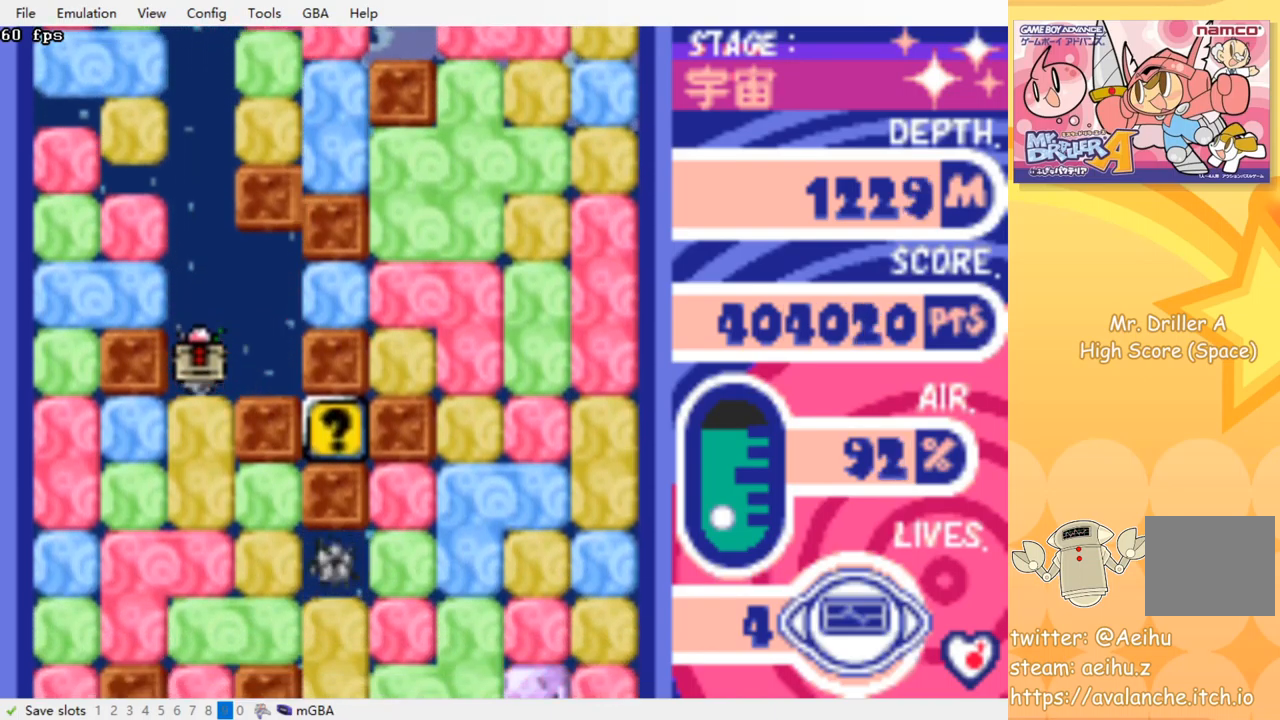
{"buttons": ["DPAD_RIGHT"], "events": [[67, "CROSS", "down"], [83, "SQUARE", "down"], [200, "CROSS", "up"], [200, "SQUARE", "up"], [317, "DPAD_DOWN", "up"], [483, "DPAD_RIGHT", "down"]]}
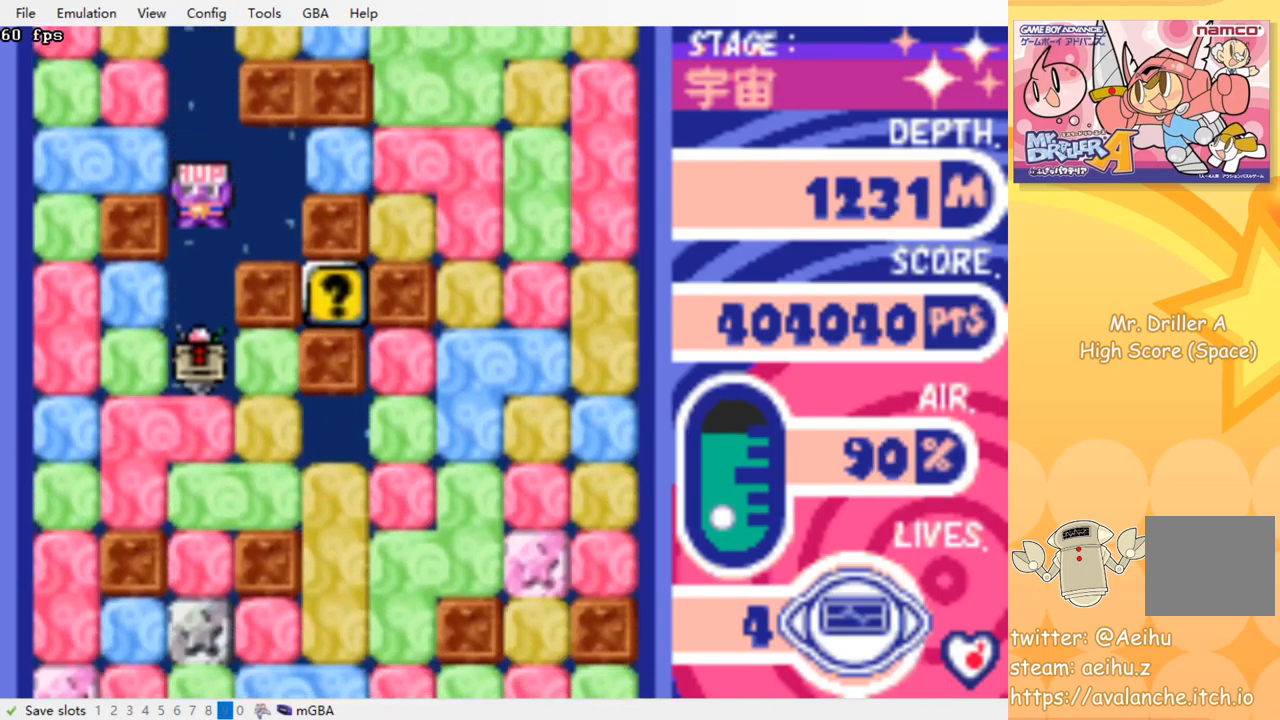
{"buttons": [], "events": [[83, "CROSS", "down"], [100, "SQUARE", "down"], [167, "DPAD_RIGHT", "up"], [200, "SQUARE", "up"], [217, "CROSS", "up"]]}
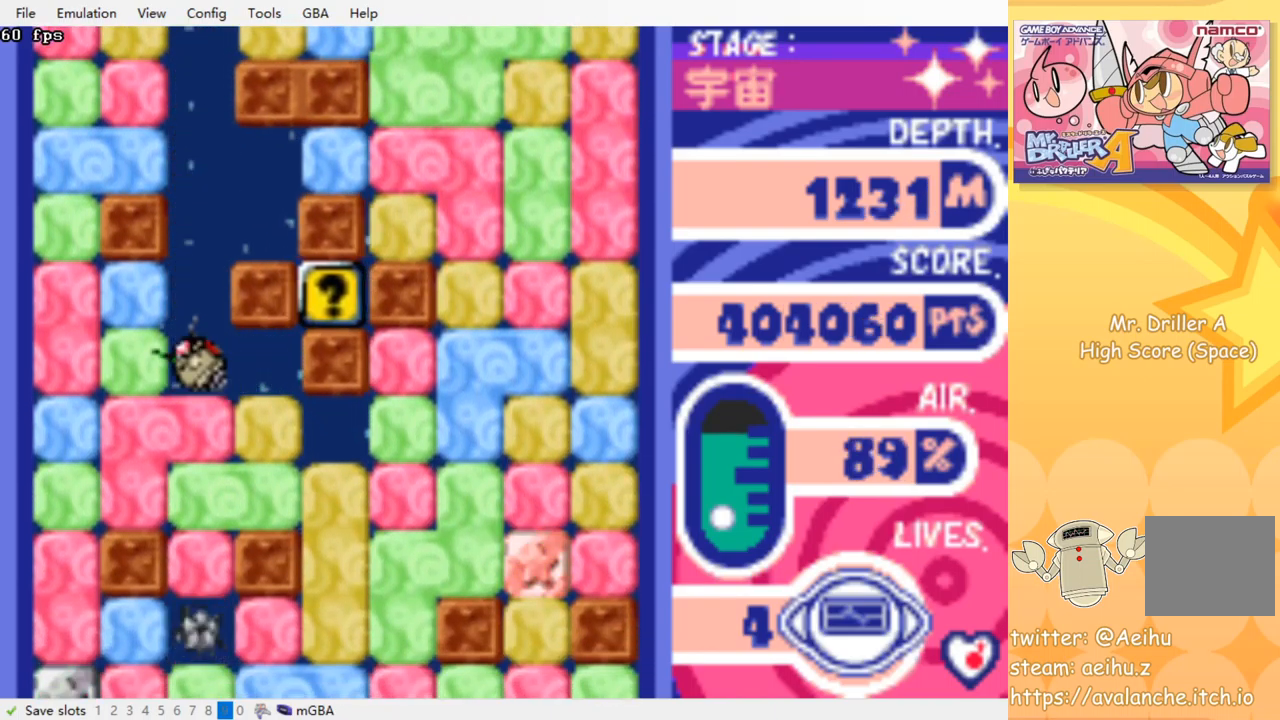
{"buttons": [], "events": []}
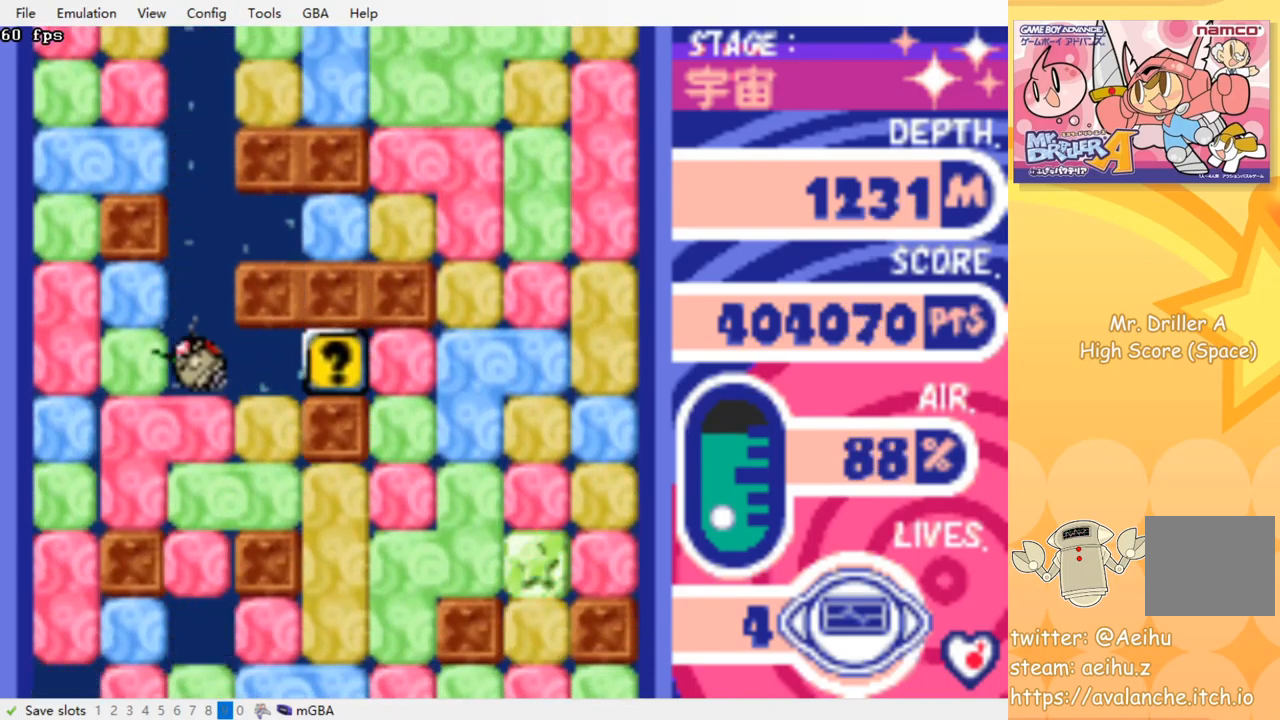
{"buttons": ["DPAD_RIGHT"], "events": [[350, "DPAD_RIGHT", "down"]]}
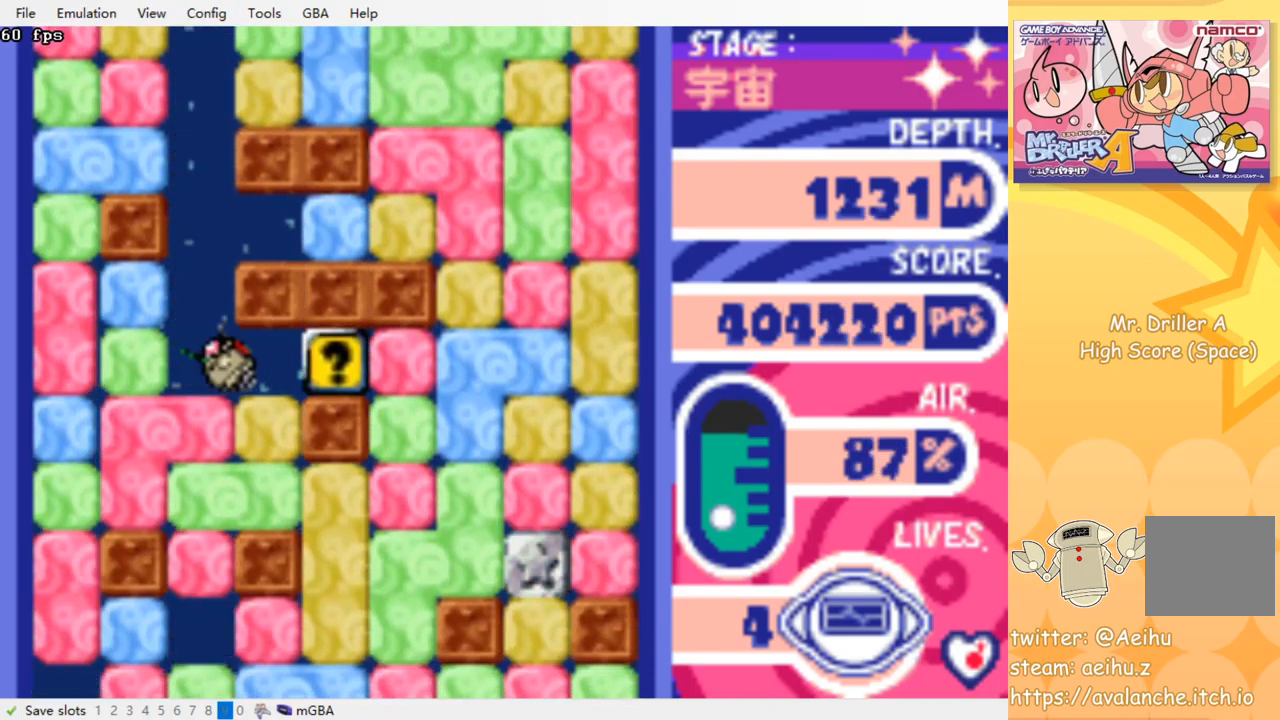
{"buttons": ["DPAD_LEFT"], "events": [[367, "DPAD_RIGHT", "up"], [400, "DPAD_LEFT", "down"]]}
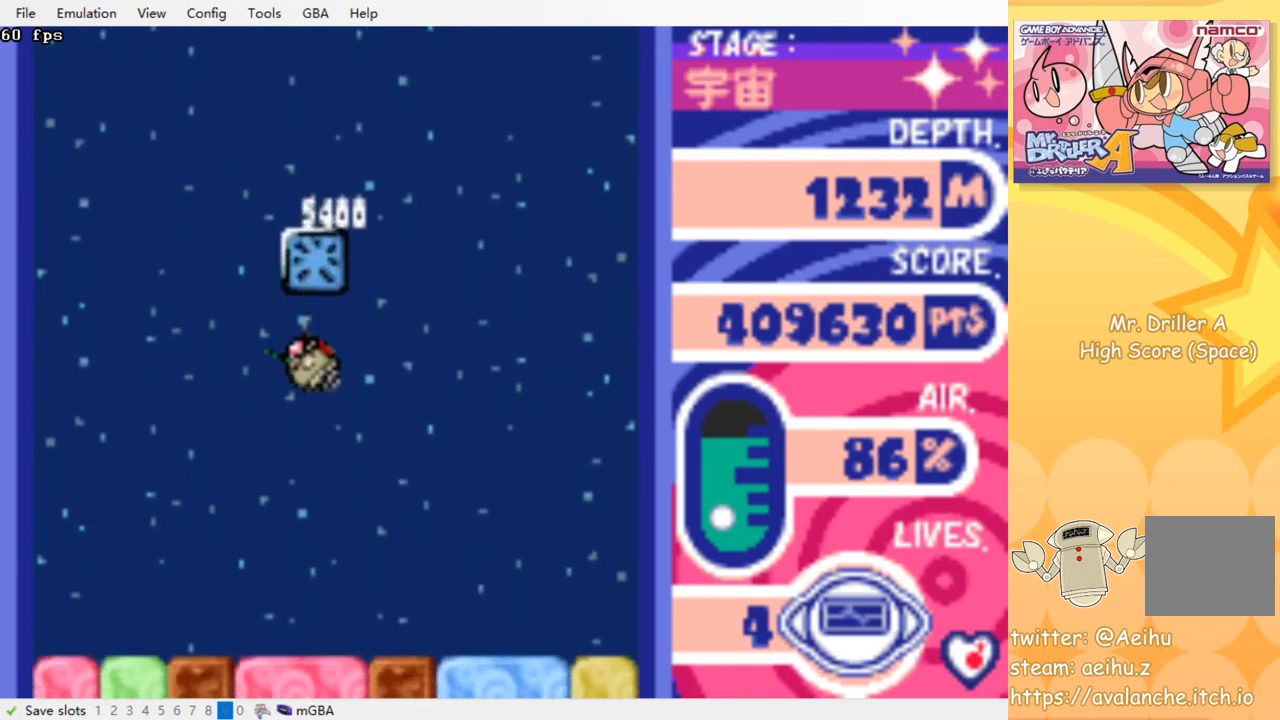
{"buttons": ["DPAD_RIGHT"], "events": [[283, "DPAD_LEFT", "up"], [283, "DPAD_RIGHT", "down"]]}
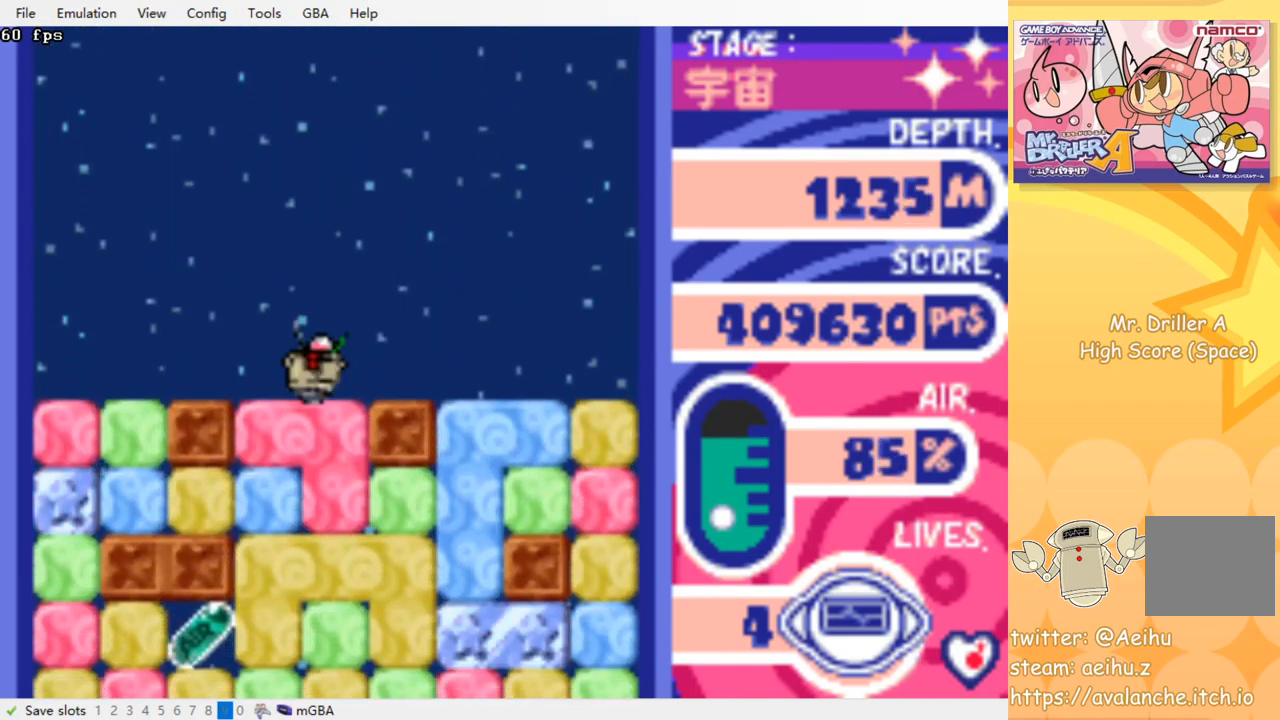
{"buttons": ["CROSS", "SQUARE", "DPAD_DOWN"], "events": [[233, "DPAD_LEFT", "down"], [233, "DPAD_RIGHT", "up"], [400, "DPAD_DOWN", "down"], [417, "DPAD_LEFT", "up"], [467, "CROSS", "down"], [483, "SQUARE", "down"]]}
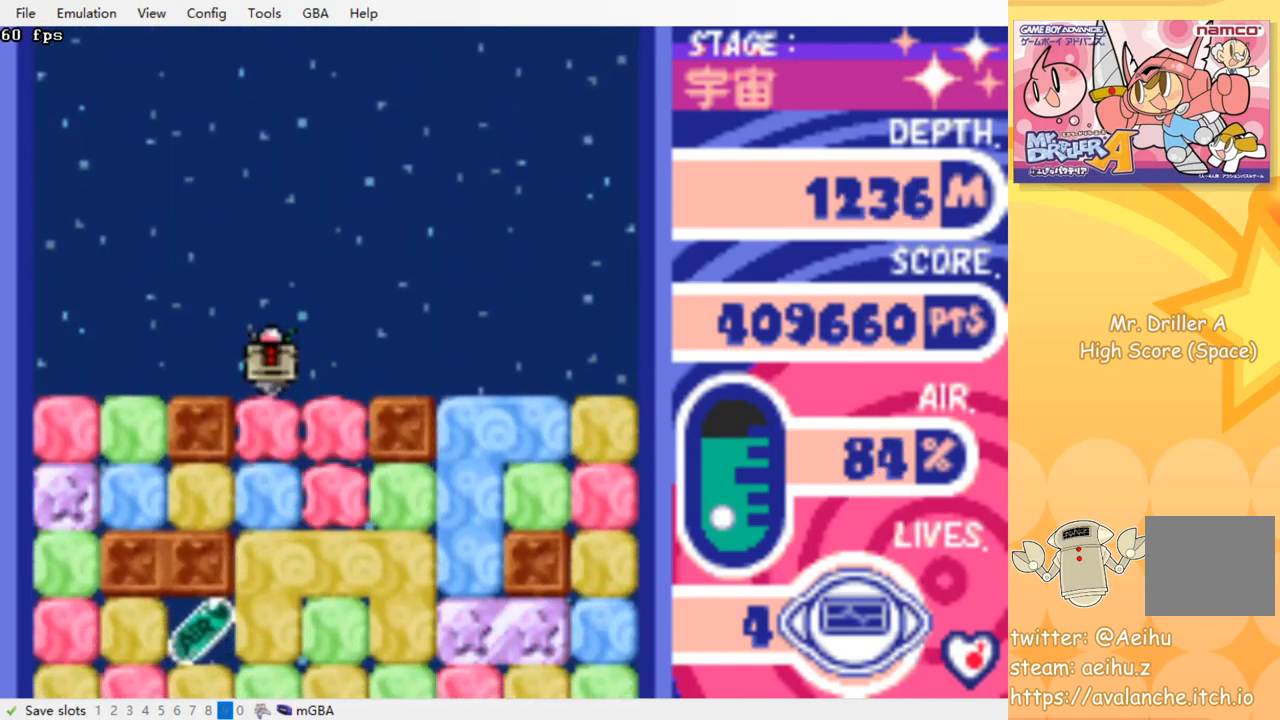
{"buttons": ["DPAD_DOWN"], "events": [[83, "SQUARE", "up"], [100, "CROSS", "up"], [167, "CROSS", "down"], [167, "SQUARE", "down"], [267, "SQUARE", "up"], [283, "CROSS", "up"], [333, "CROSS", "down"], [350, "SQUARE", "down"], [433, "CROSS", "up"], [433, "SQUARE", "up"]]}
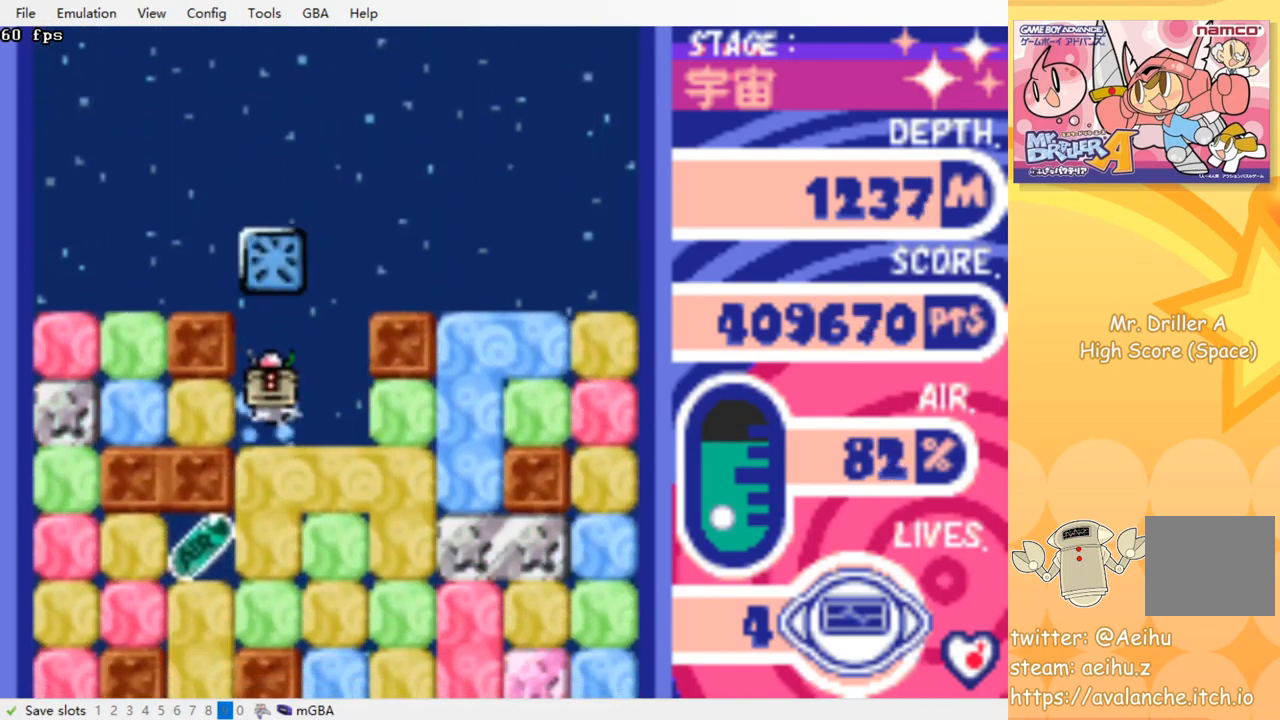
{"buttons": ["DPAD_LEFT"], "events": [[17, "CROSS", "down"], [17, "SQUARE", "down"], [100, "SQUARE", "up"], [117, "CROSS", "up"], [167, "CROSS", "down"], [183, "SQUARE", "down"], [300, "SQUARE", "up"], [317, "CROSS", "up"], [417, "DPAD_DOWN", "up"], [500, "DPAD_LEFT", "down"]]}
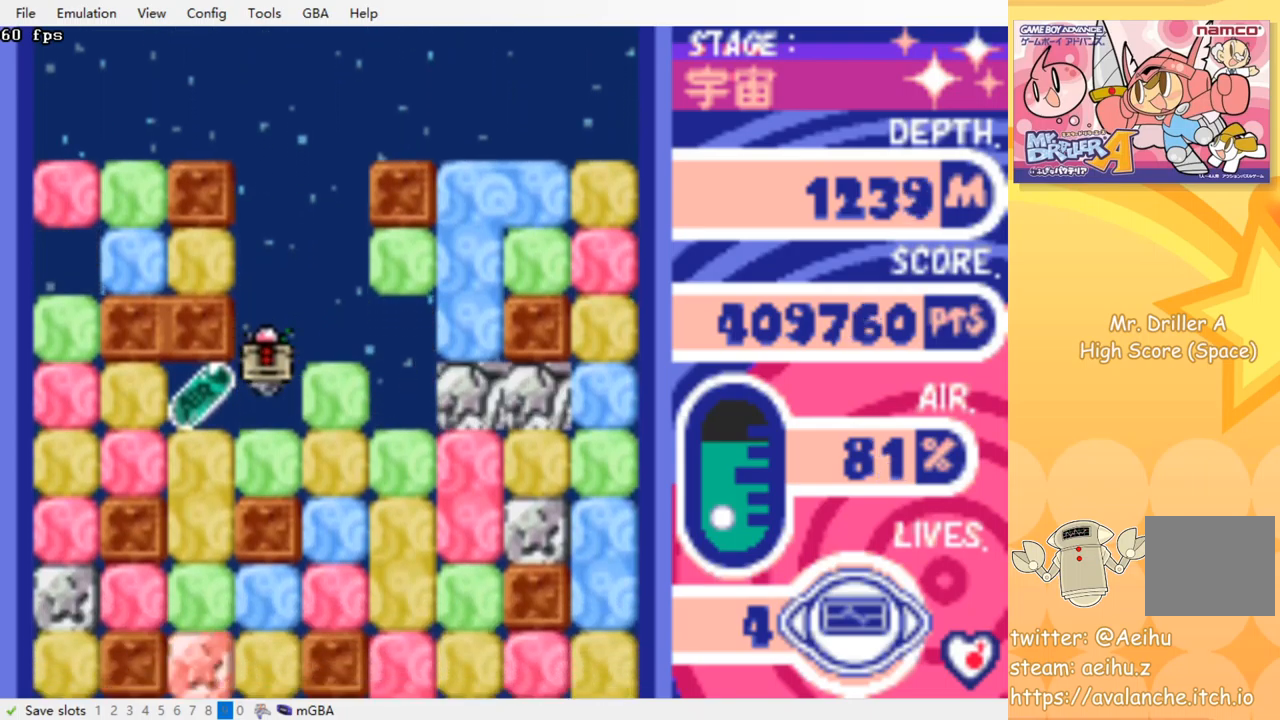
{"buttons": ["DPAD_DOWN"], "events": [[300, "DPAD_DOWN", "down"], [334, "DPAD_LEFT", "up"], [367, "CROSS", "down"], [384, "SQUARE", "down"], [484, "CROSS", "up"], [484, "SQUARE", "up"]]}
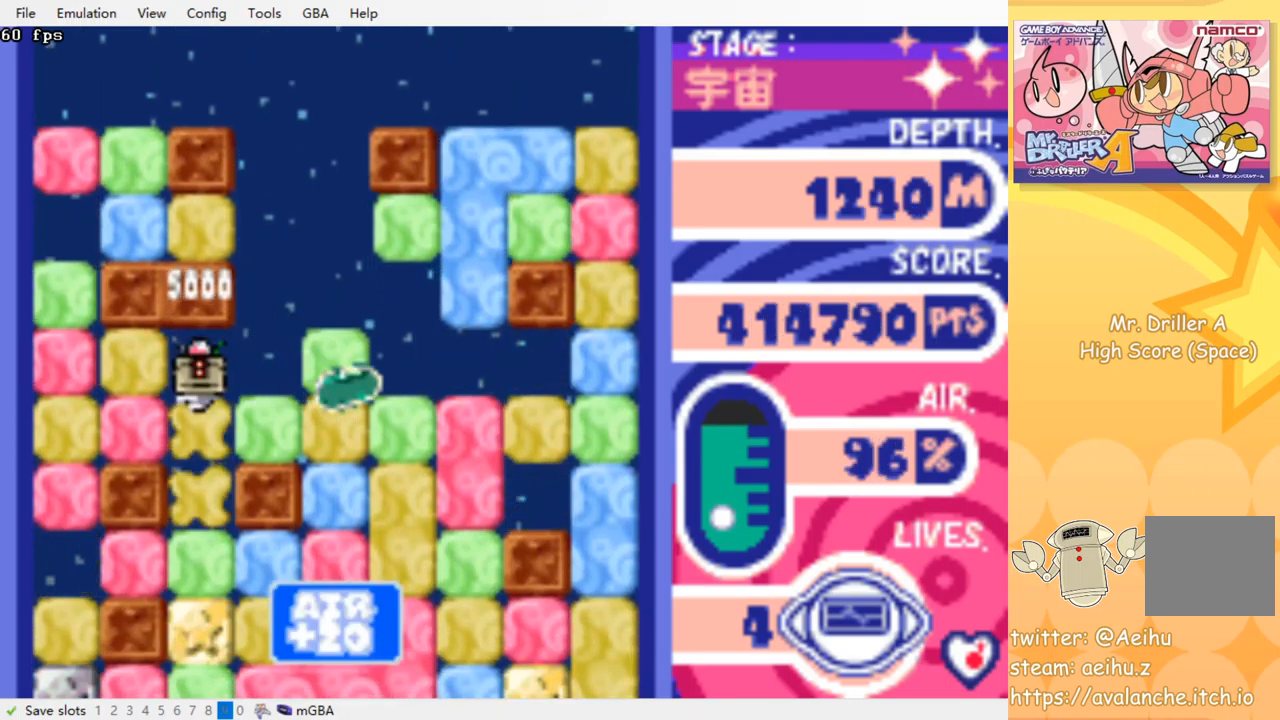
{"buttons": ["DPAD_DOWN"], "events": [[50, "CROSS", "down"], [50, "SQUARE", "down"], [134, "SQUARE", "up"], [150, "CROSS", "up"], [217, "CROSS", "down"], [234, "SQUARE", "down"], [300, "CROSS", "up"], [300, "SQUARE", "up"], [384, "CROSS", "down"], [384, "SQUARE", "down"], [467, "CROSS", "up"], [467, "SQUARE", "up"]]}
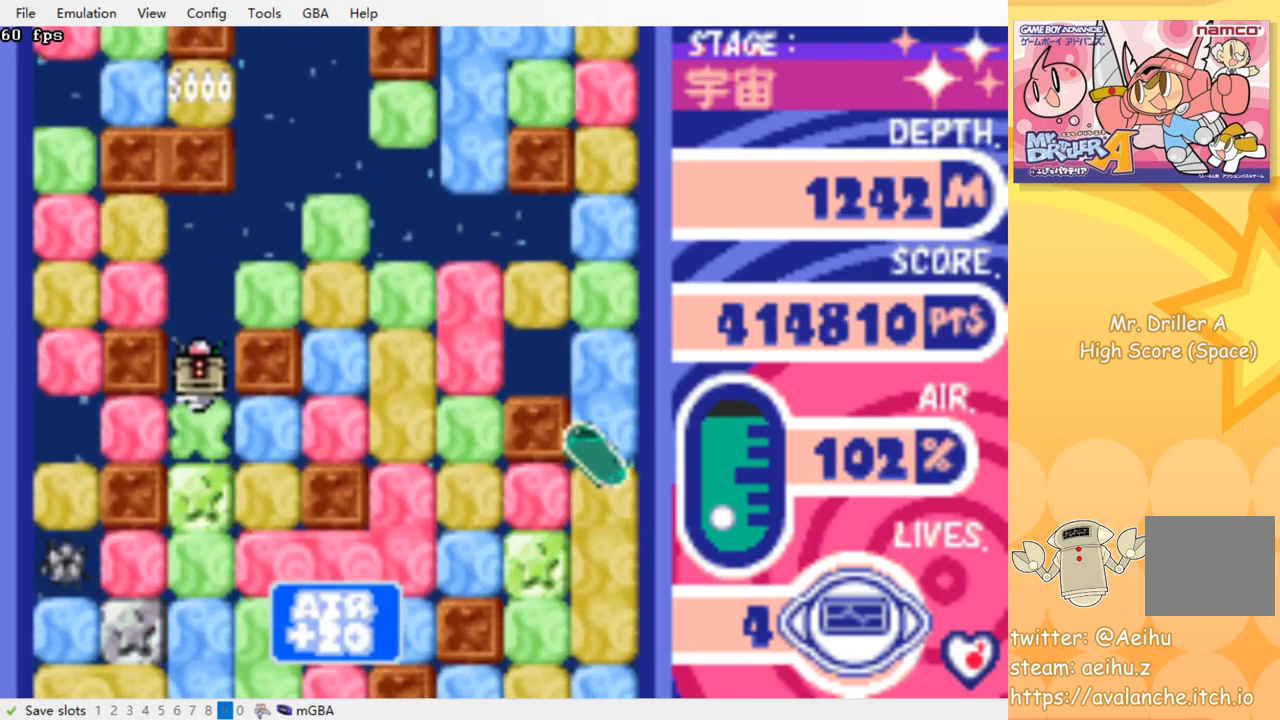
{"buttons": ["DPAD_DOWN"], "events": [[34, "CROSS", "down"], [50, "SQUARE", "down"], [117, "SQUARE", "up"], [134, "CROSS", "up"], [200, "CROSS", "down"], [200, "SQUARE", "down"], [284, "SQUARE", "up"], [300, "CROSS", "up"], [367, "CROSS", "down"], [384, "SQUARE", "down"], [434, "SQUARE", "up"], [450, "CROSS", "up"]]}
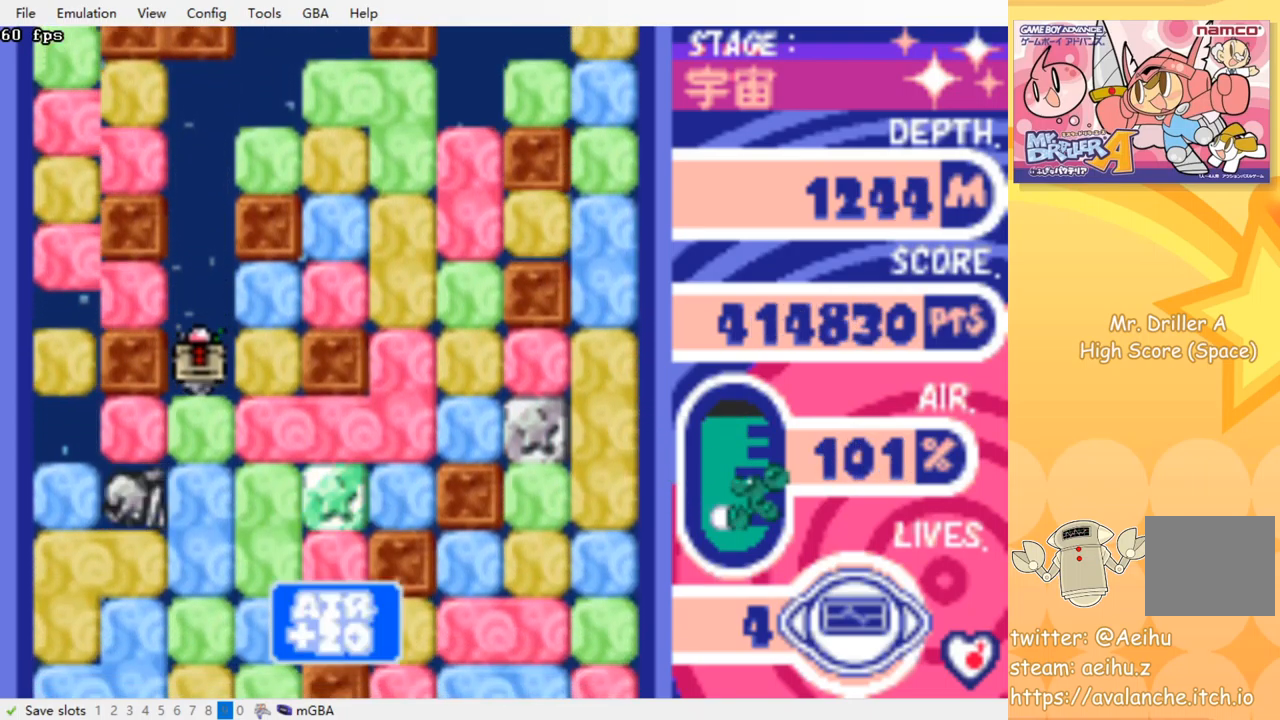
{"buttons": ["CROSS", "SQUARE", "DPAD_DOWN"], "events": [[17, "CROSS", "down"], [34, "SQUARE", "down"], [100, "SQUARE", "up"], [117, "CROSS", "up"], [184, "CROSS", "down"], [200, "SQUARE", "down"], [250, "SQUARE", "up"], [267, "CROSS", "up"], [334, "CROSS", "down"], [350, "SQUARE", "down"], [434, "CROSS", "up"], [434, "SQUARE", "up"], [484, "CROSS", "down"], [500, "SQUARE", "down"]]}
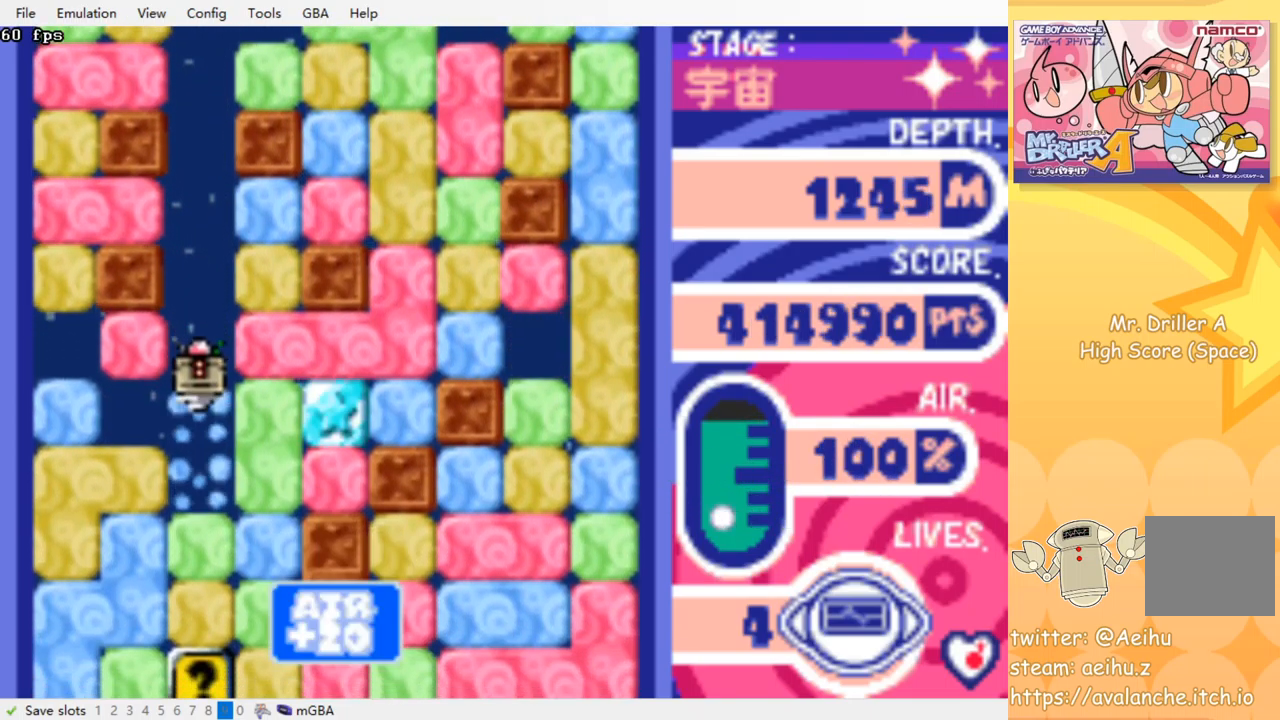
{"buttons": ["CROSS", "SQUARE", "DPAD_DOWN"], "events": [[84, "SQUARE", "up"], [100, "CROSS", "up"], [150, "CROSS", "down"], [167, "SQUARE", "down"], [250, "CROSS", "up"], [250, "SQUARE", "up"], [317, "CROSS", "down"], [334, "SQUARE", "down"], [400, "SQUARE", "up"], [417, "CROSS", "up"], [484, "CROSS", "down"], [500, "SQUARE", "down"]]}
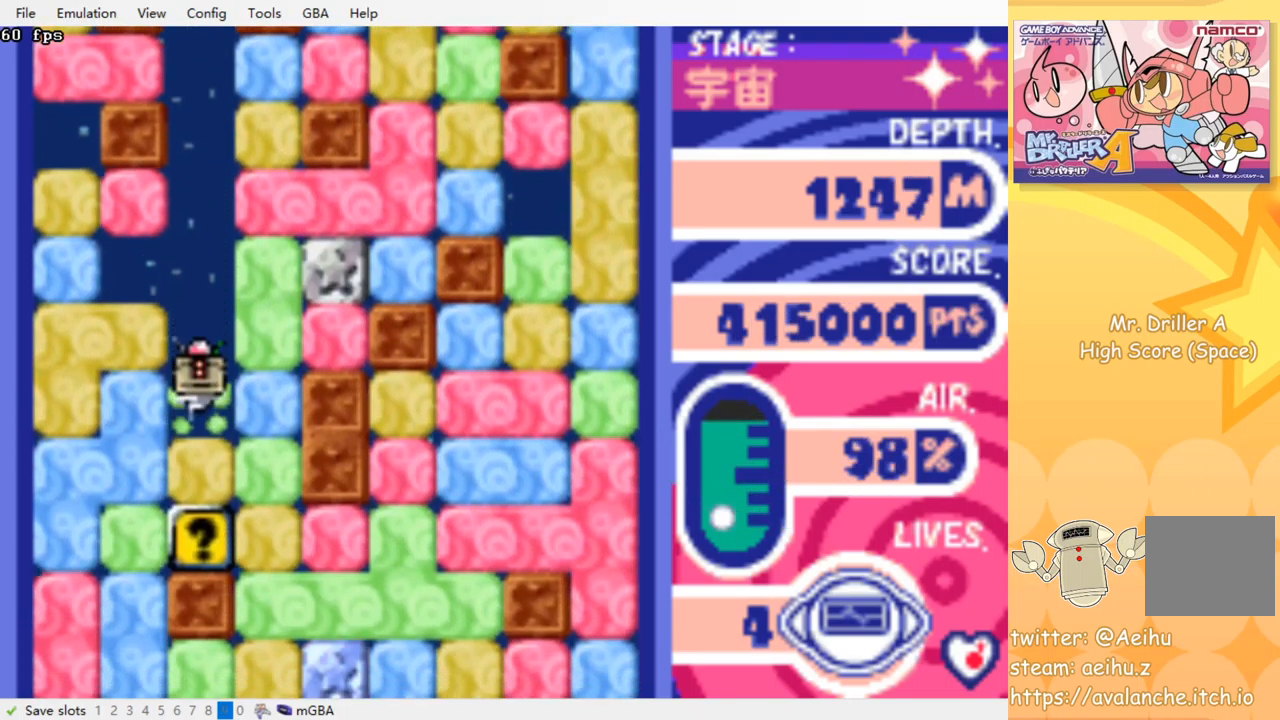
{"buttons": ["DPAD_DOWN"], "events": [[67, "SQUARE", "up"], [84, "CROSS", "up"], [167, "CROSS", "down"], [167, "SQUARE", "down"], [250, "CROSS", "up"], [250, "SQUARE", "up"], [317, "CROSS", "down"], [317, "SQUARE", "down"], [434, "CROSS", "up"], [434, "SQUARE", "up"]]}